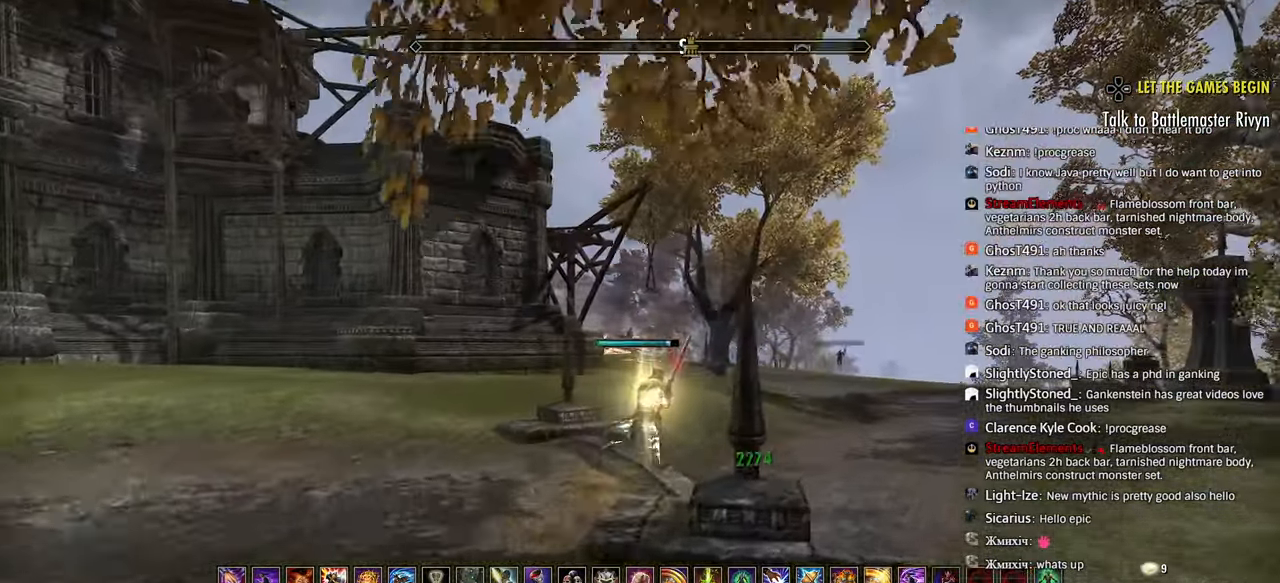
Gameplay with a controller (PlayStation layout); each line is a JSON object with the inputs held at the frame after it. "events" lists button and stick changes between this image and that frame as [ms after this image, input, new state], when the widget could be followed in between.
{"buttons": ["R2"], "left_stick": "up-right", "right_stick": "center", "events": [[100, "L2", "down"], [200, "L2", "up"], [367, "right_stick", "left"], [417, "right_stick", "center"], [500, "R2", "down"]]}
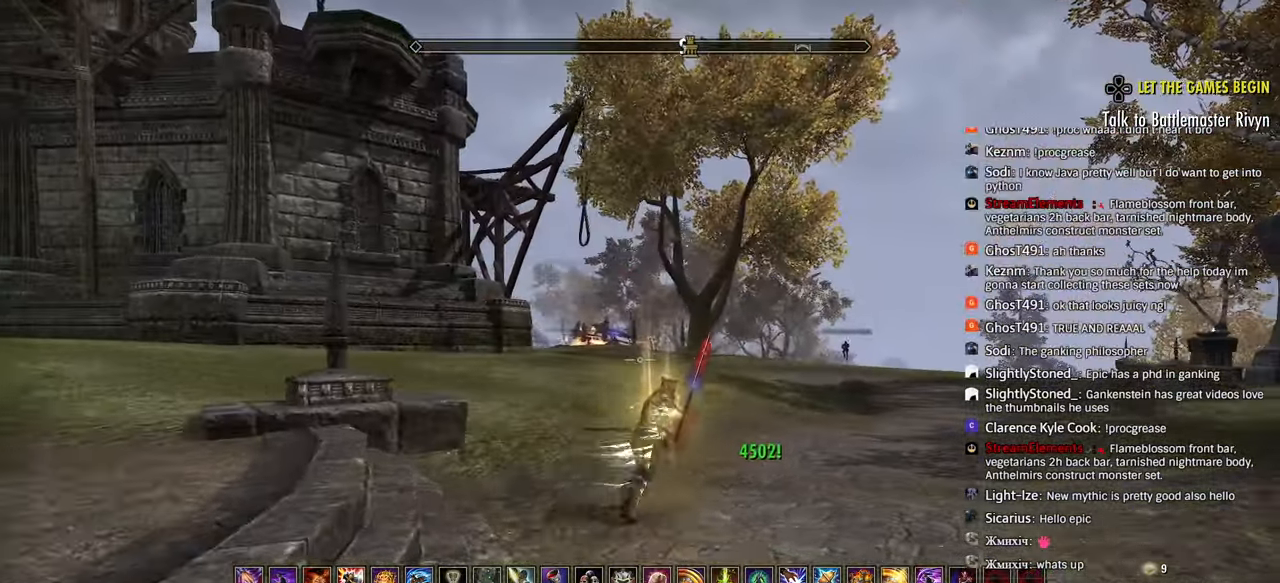
{"buttons": ["L2"], "left_stick": "up-right", "right_stick": "center", "events": [[117, "right_stick", "down-left"], [150, "R2", "up"], [200, "right_stick", "left"], [283, "L1", "down"], [350, "L1", "up"], [417, "L2", "down"], [467, "right_stick", "center"]]}
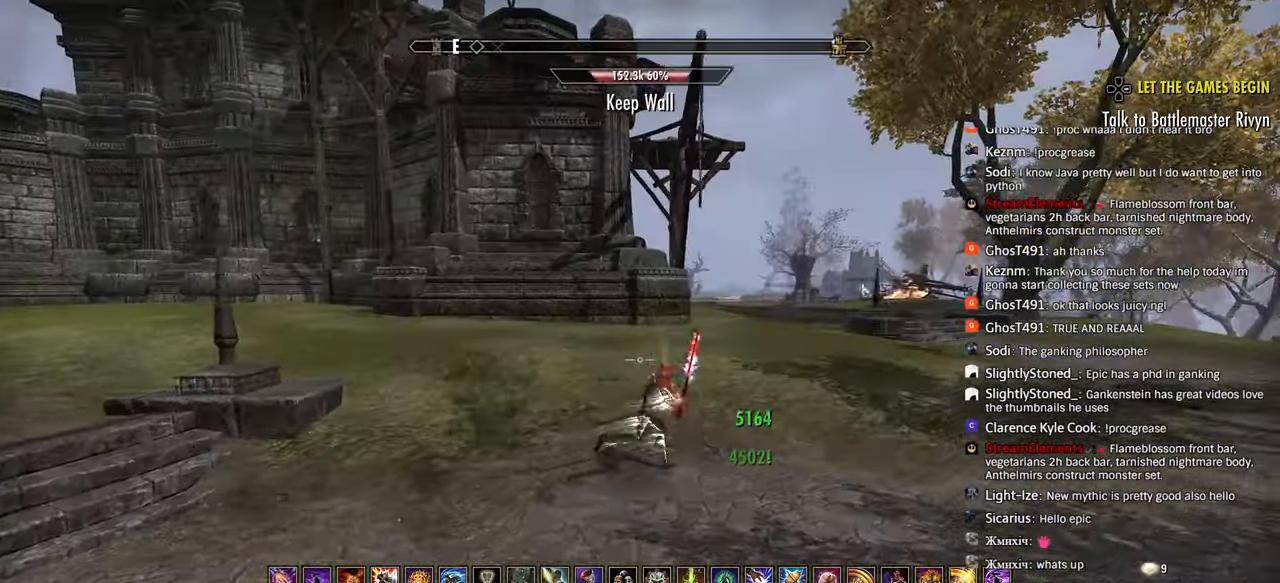
{"buttons": [], "left_stick": "up-right", "right_stick": "center", "events": [[17, "L2", "up"]]}
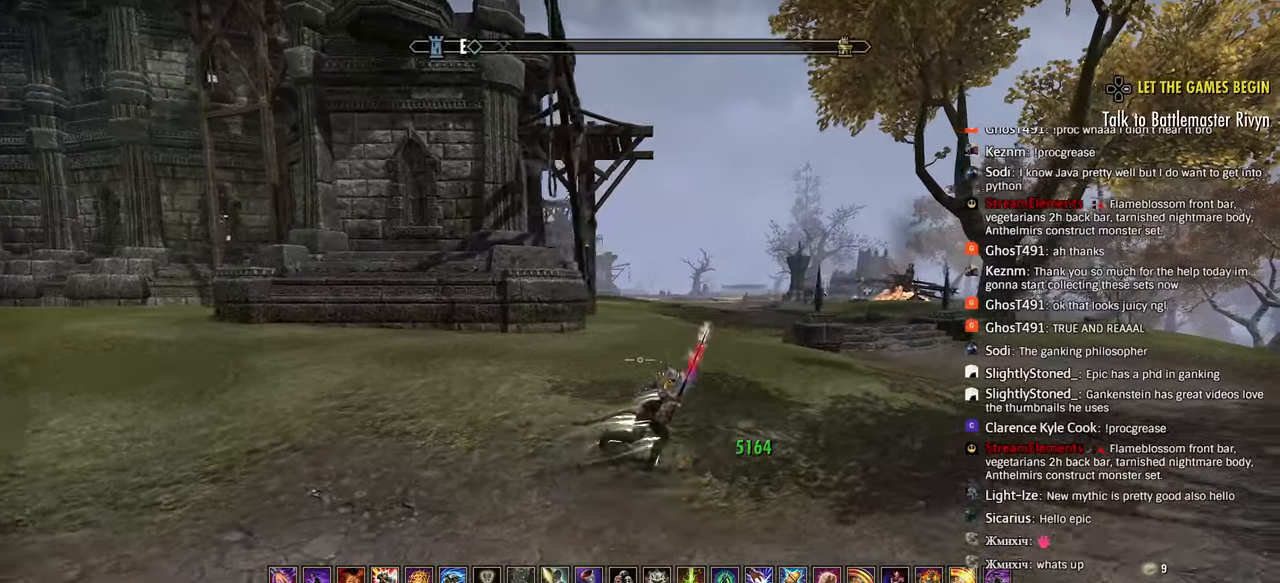
{"buttons": ["SQUARE"], "left_stick": "up-right", "right_stick": "center", "events": [[500, "SQUARE", "down"]]}
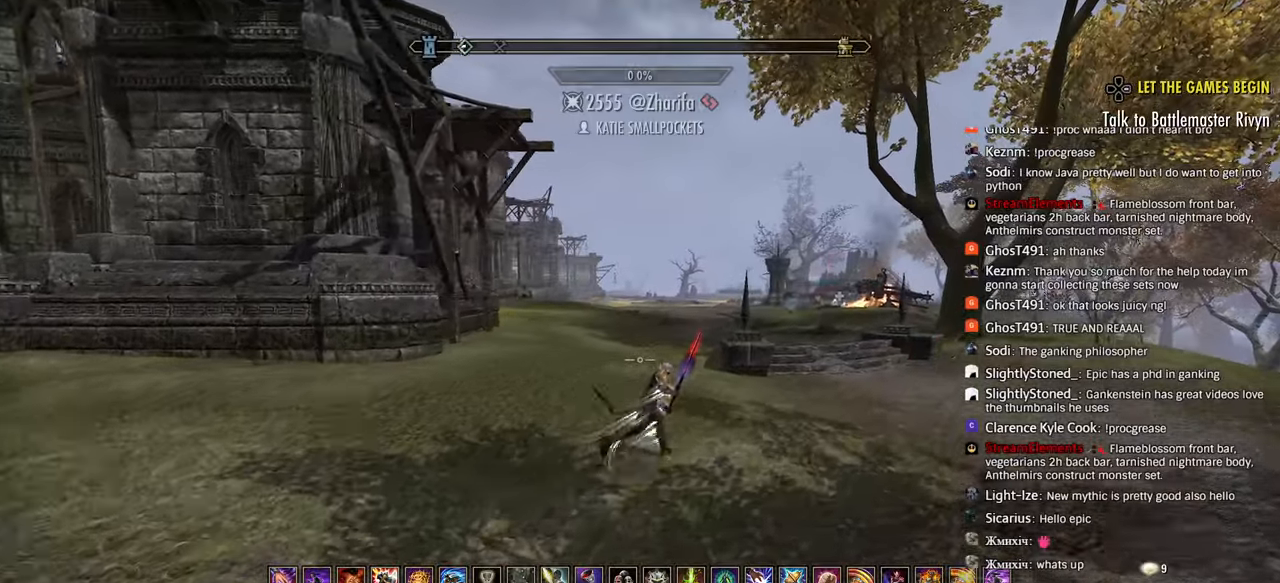
{"buttons": [], "left_stick": "up-right", "right_stick": "center", "events": [[83, "SQUARE", "up"]]}
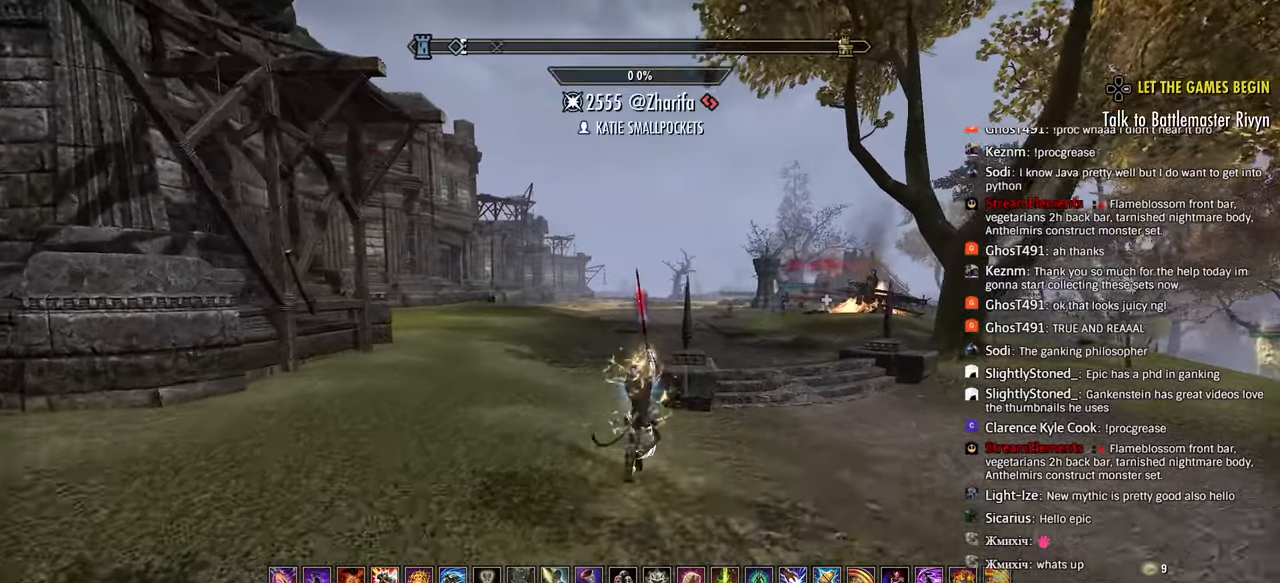
{"buttons": [], "left_stick": "up-right", "right_stick": "left", "events": [[283, "right_stick", "left"]]}
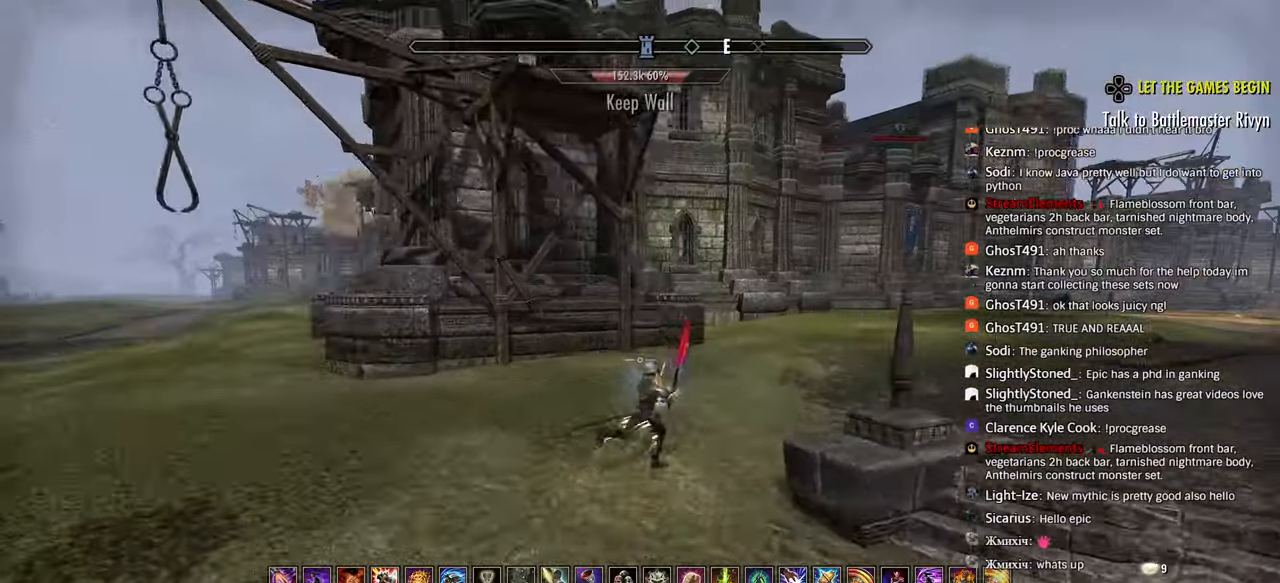
{"buttons": [], "left_stick": "up-right", "right_stick": "center", "events": [[17, "right_stick", "center"], [100, "R2", "down"], [100, "right_stick", "up"], [233, "R2", "up"], [267, "right_stick", "center"], [317, "R1", "down"], [400, "R1", "up"]]}
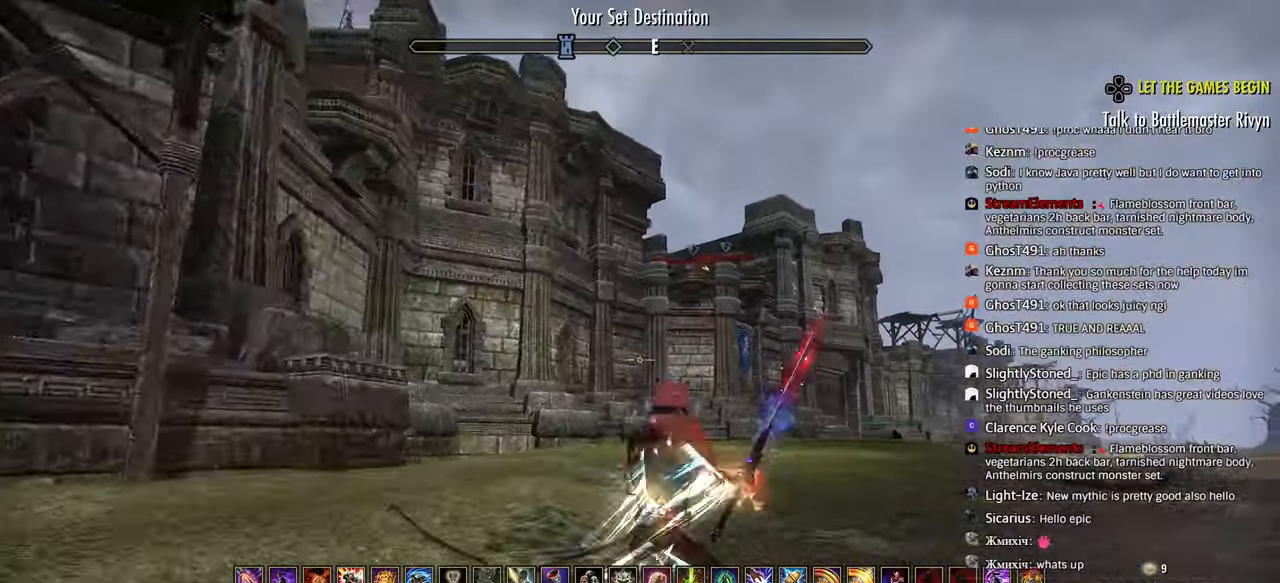
{"buttons": [], "left_stick": "up-right", "right_stick": "down-right", "events": [[300, "L3", "down"], [400, "L3", "up"], [483, "right_stick", "down-right"]]}
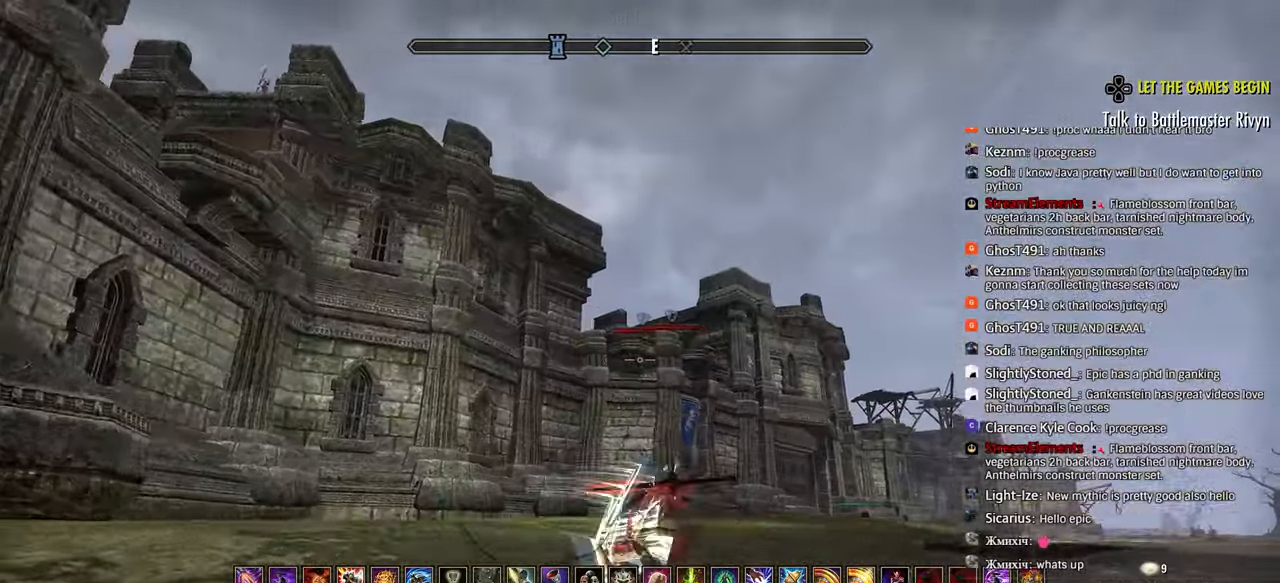
{"buttons": [], "left_stick": "up", "right_stick": "down-right", "events": [[200, "left_stick", "up"], [283, "right_stick", "center"], [450, "right_stick", "down-right"]]}
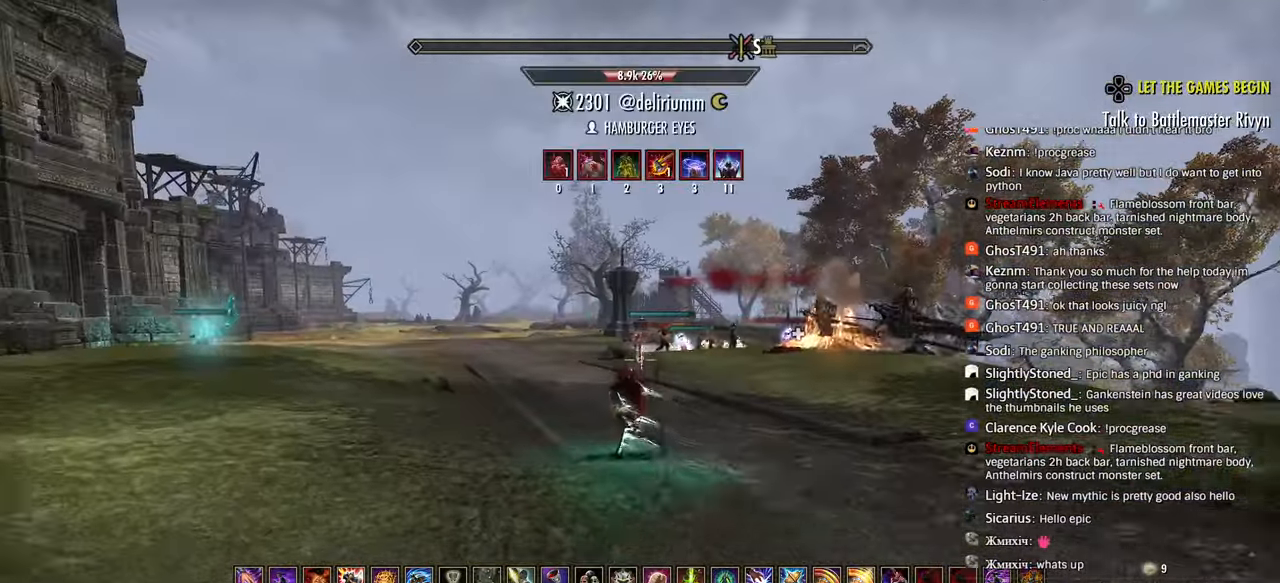
{"buttons": [], "left_stick": "up-right", "right_stick": "center", "events": [[17, "right_stick", "center"], [300, "right_stick", "up-left"], [400, "left_stick", "up-right"], [417, "right_stick", "center"]]}
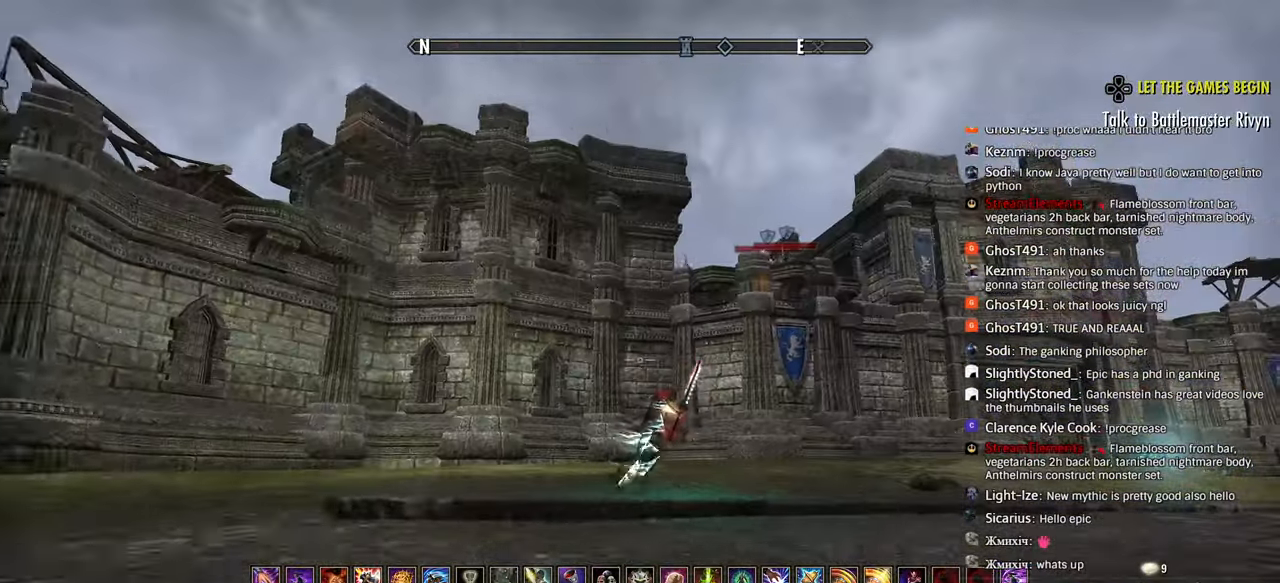
{"buttons": [], "left_stick": "up-right", "right_stick": "down-right", "events": [[317, "right_stick", "down-right"]]}
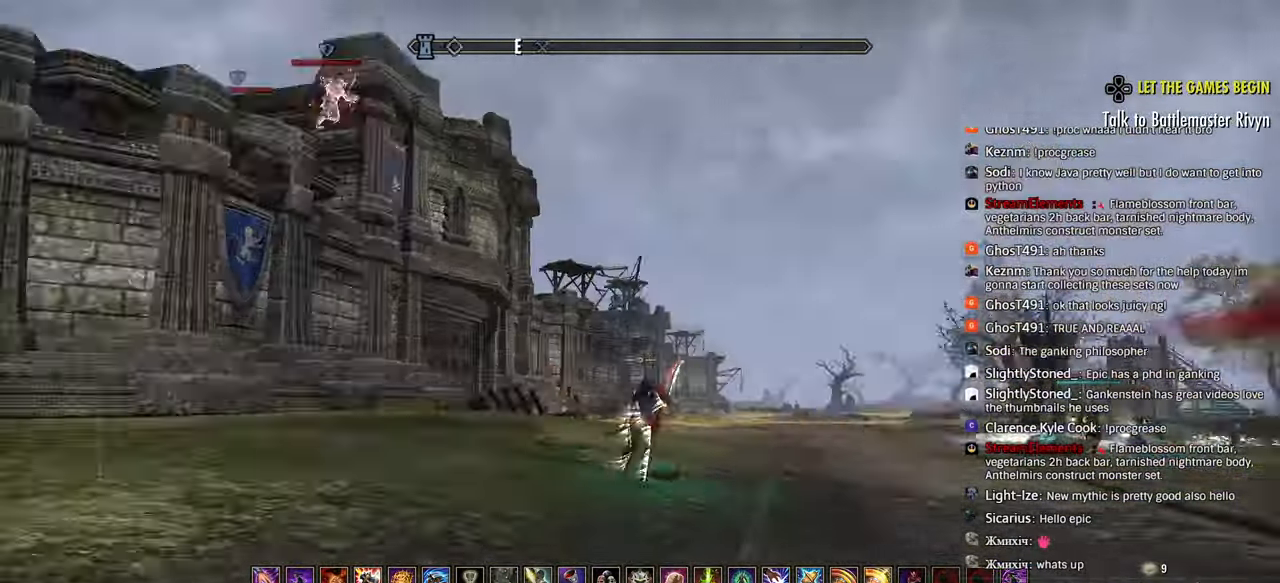
{"buttons": [], "left_stick": "down", "right_stick": "left", "events": [[117, "L3", "down"], [167, "right_stick", "up-left"], [200, "L3", "up"], [317, "right_stick", "left"], [333, "R1", "down"], [400, "R1", "up"], [417, "left_stick", "down"]]}
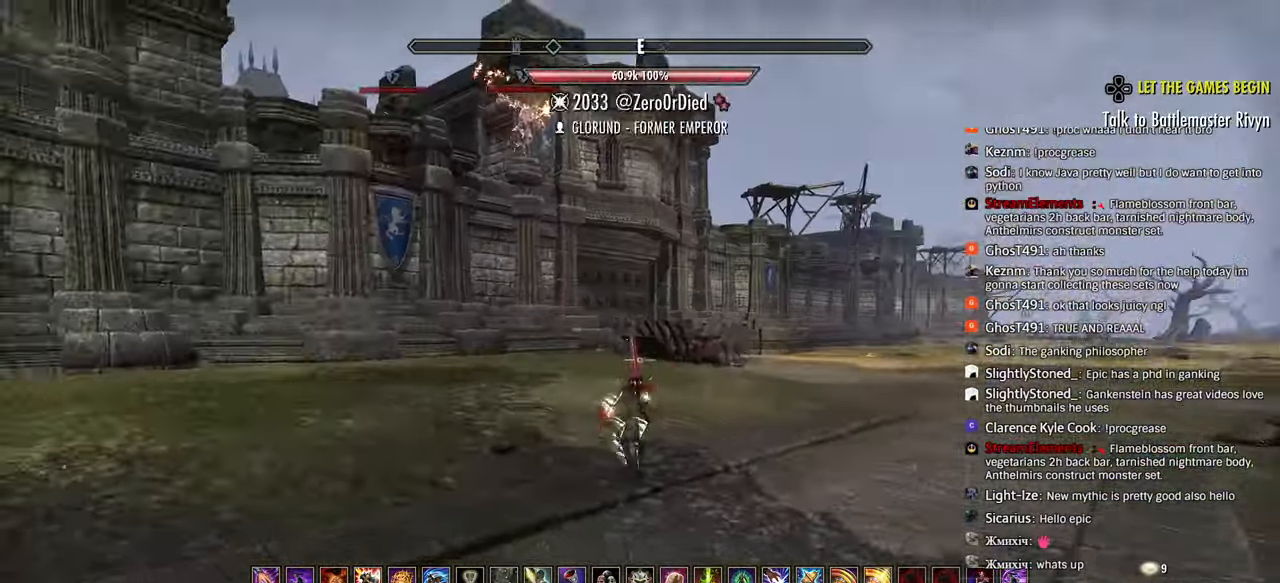
{"buttons": [], "left_stick": "up-right", "right_stick": "right", "events": [[183, "left_stick", "down-left"], [267, "right_stick", "right"], [283, "left_stick", "up-left"], [317, "L3", "down"], [417, "L3", "up"], [417, "left_stick", "up-right"]]}
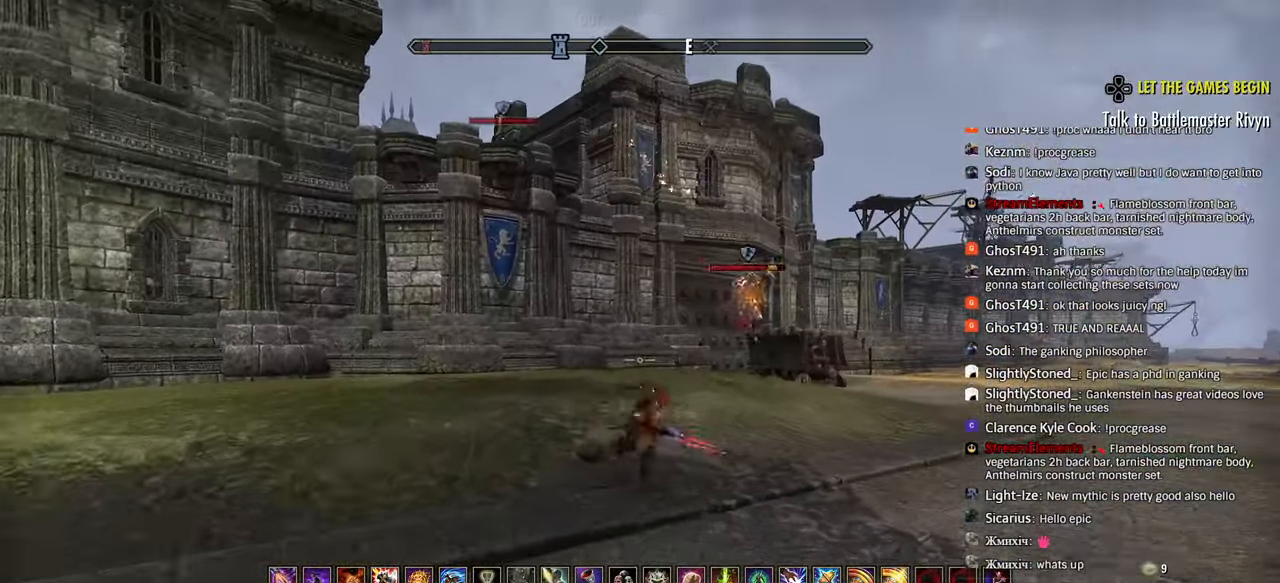
{"buttons": ["R2"], "left_stick": "right", "right_stick": "right", "events": [[100, "R2", "down"], [417, "left_stick", "right"]]}
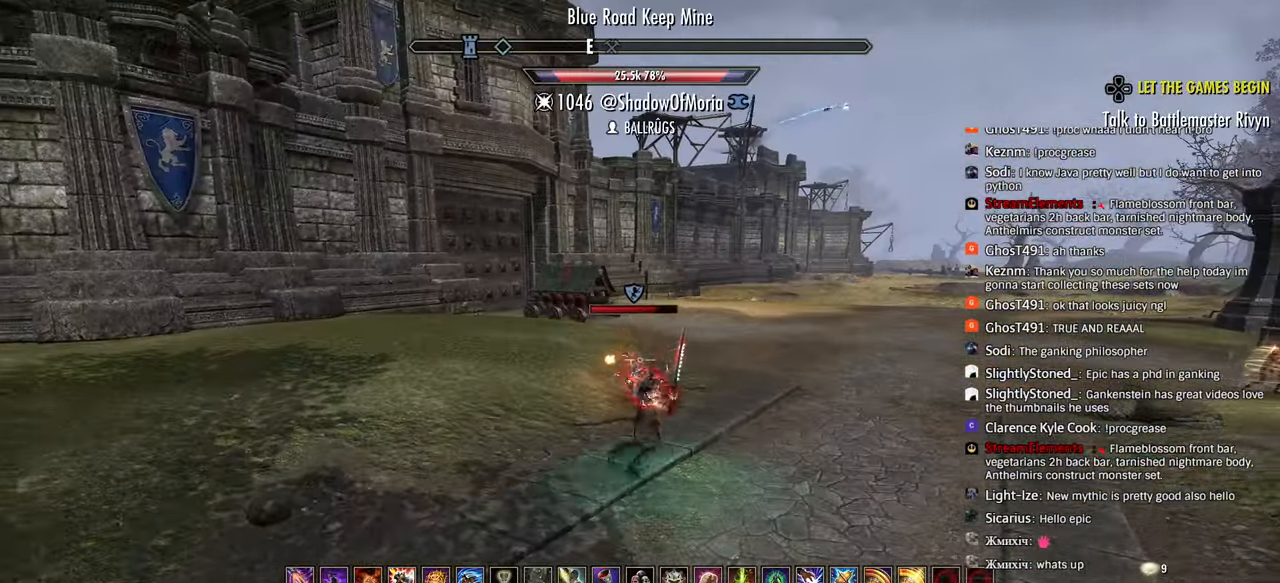
{"buttons": ["R1"], "left_stick": "up", "right_stick": "down", "events": [[283, "L1", "down"], [283, "R2", "up"], [333, "R1", "down"], [333, "left_stick", "down-right"], [367, "L1", "up"], [400, "R1", "up"], [400, "right_stick", "down"], [417, "L1", "down"], [433, "R1", "down"], [433, "left_stick", "up"], [483, "L1", "up"]]}
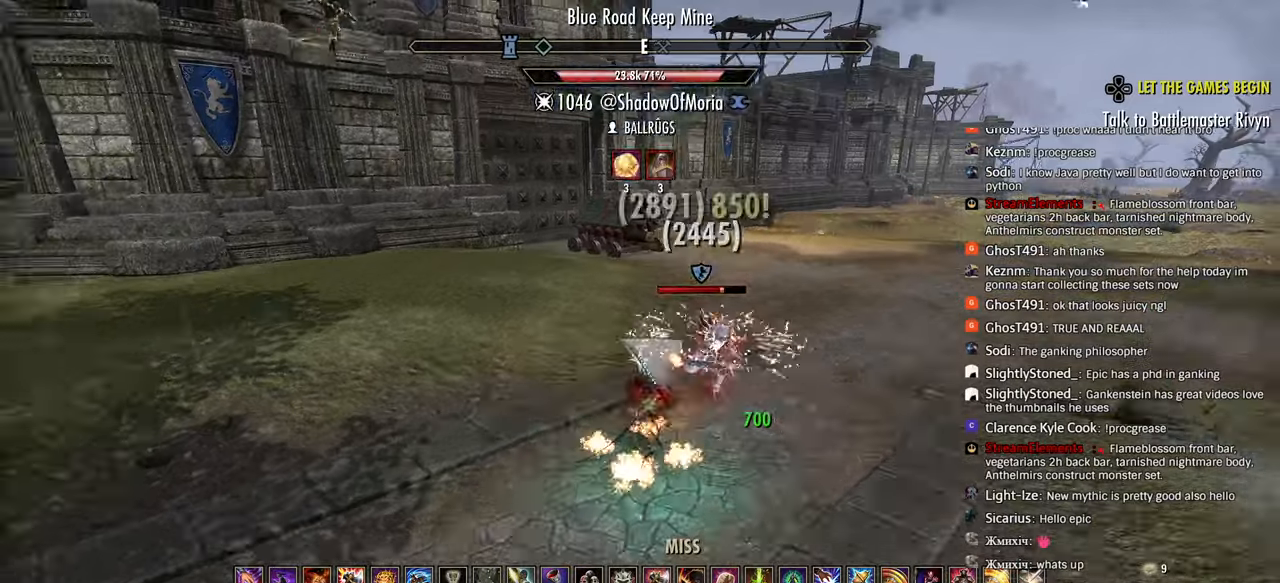
{"buttons": [], "left_stick": "right", "right_stick": "right", "events": [[17, "R1", "up"], [17, "R2", "down"], [33, "right_stick", "center"], [183, "left_stick", "up-right"], [300, "left_stick", "right"], [483, "R2", "up"], [483, "right_stick", "right"]]}
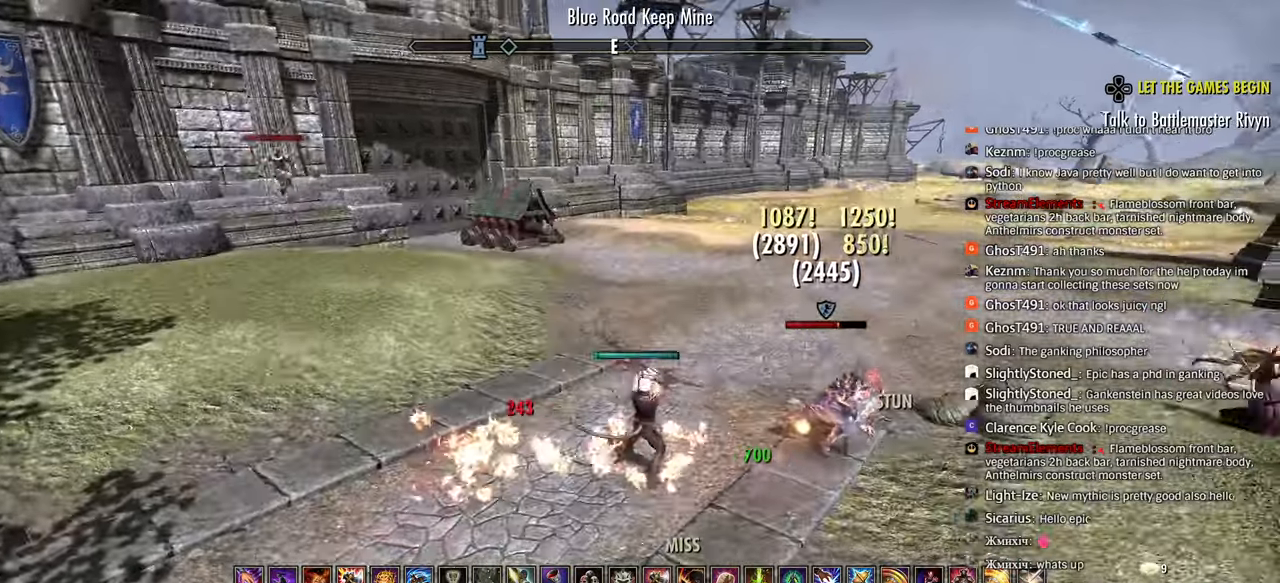
{"buttons": ["L1", "R2"], "left_stick": "up", "right_stick": "down-right", "events": [[17, "R2", "down"], [50, "right_stick", "down-right"], [250, "R2", "up"], [267, "R2", "down"], [333, "L1", "down"], [367, "R2", "up"], [400, "R2", "down"], [417, "L1", "up"], [483, "L1", "down"], [500, "left_stick", "up"]]}
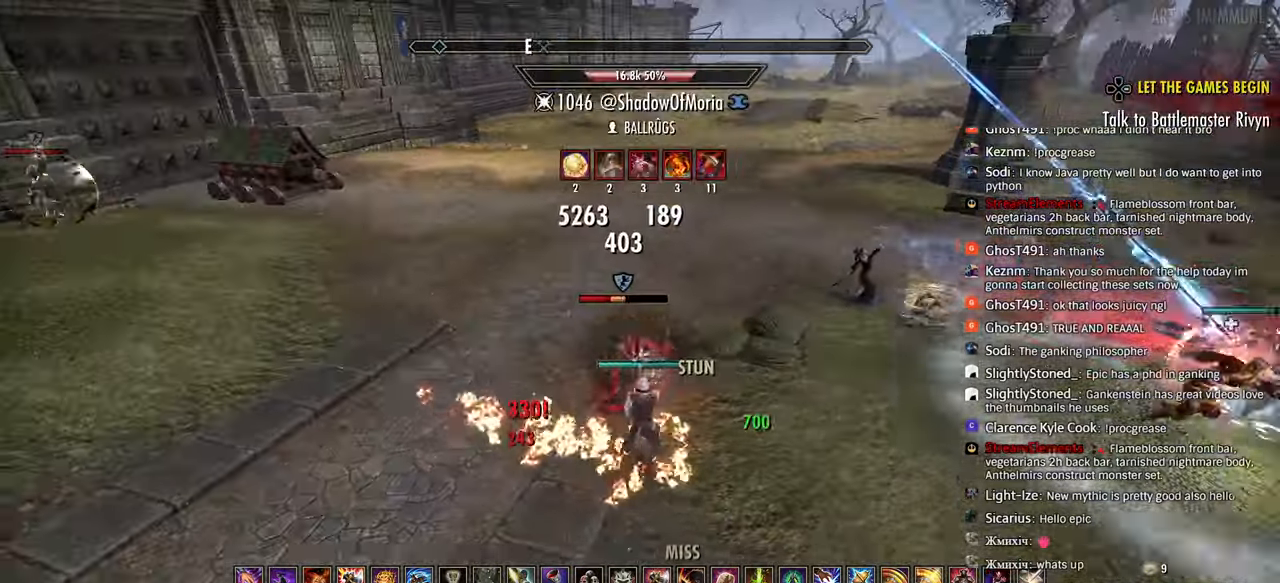
{"buttons": ["R2"], "left_stick": "up", "right_stick": "down-right", "events": [[17, "R2", "up"], [50, "L1", "up"], [50, "R2", "down"], [83, "left_stick", "center"], [100, "L2", "down"], [133, "R2", "up"], [183, "R2", "down"], [200, "left_stick", "left"], [250, "L2", "up"], [250, "left_stick", "down-left"], [267, "R2", "up"], [300, "R2", "down"], [350, "left_stick", "center"], [417, "left_stick", "up"]]}
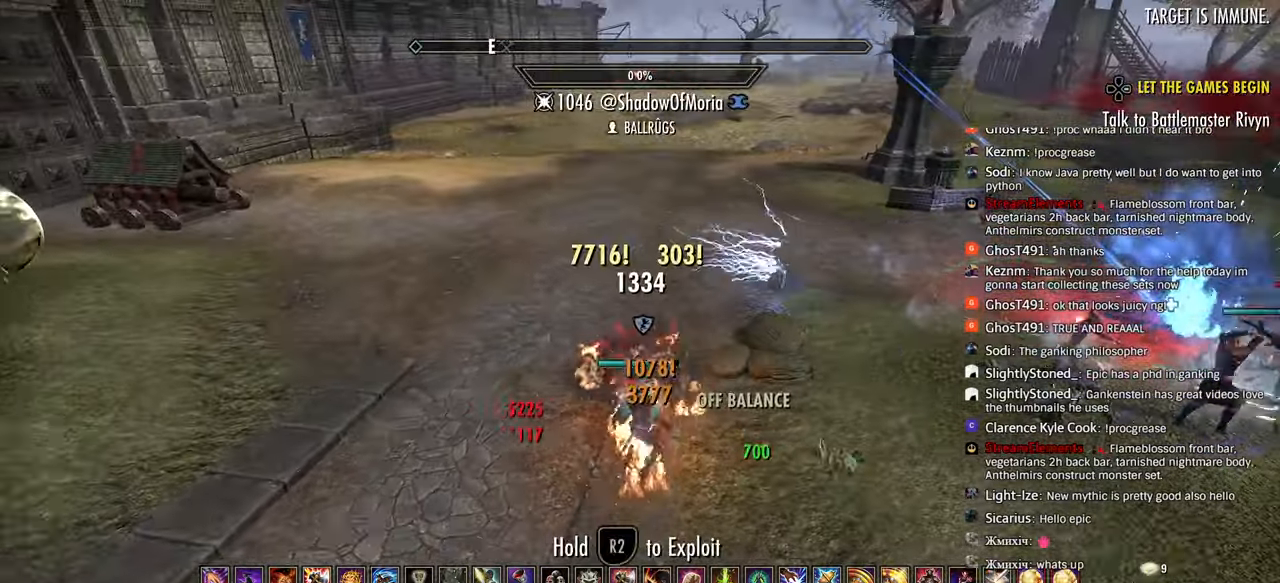
{"buttons": ["L3"], "left_stick": "up-left", "right_stick": "center", "events": [[17, "left_stick", "up-right"], [150, "SQUARE", "down"], [167, "left_stick", "down-left"], [217, "SQUARE", "up"], [383, "right_stick", "center"], [467, "L3", "down"], [467, "left_stick", "up-left"], [483, "R2", "up"]]}
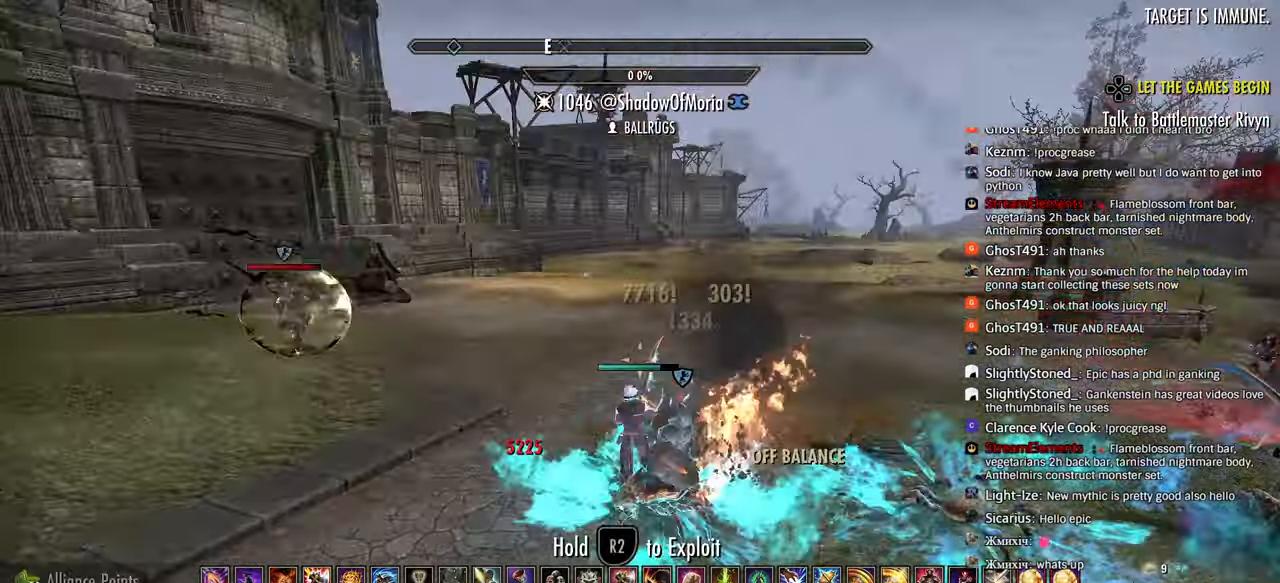
{"buttons": [], "left_stick": "up-left", "right_stick": "left", "events": [[17, "right_stick", "left"], [67, "L3", "up"], [83, "right_stick", "center"], [100, "R1", "down"], [167, "R1", "up"], [233, "R1", "down"], [317, "R1", "up"], [317, "right_stick", "left"], [383, "R1", "down"], [433, "R1", "up"]]}
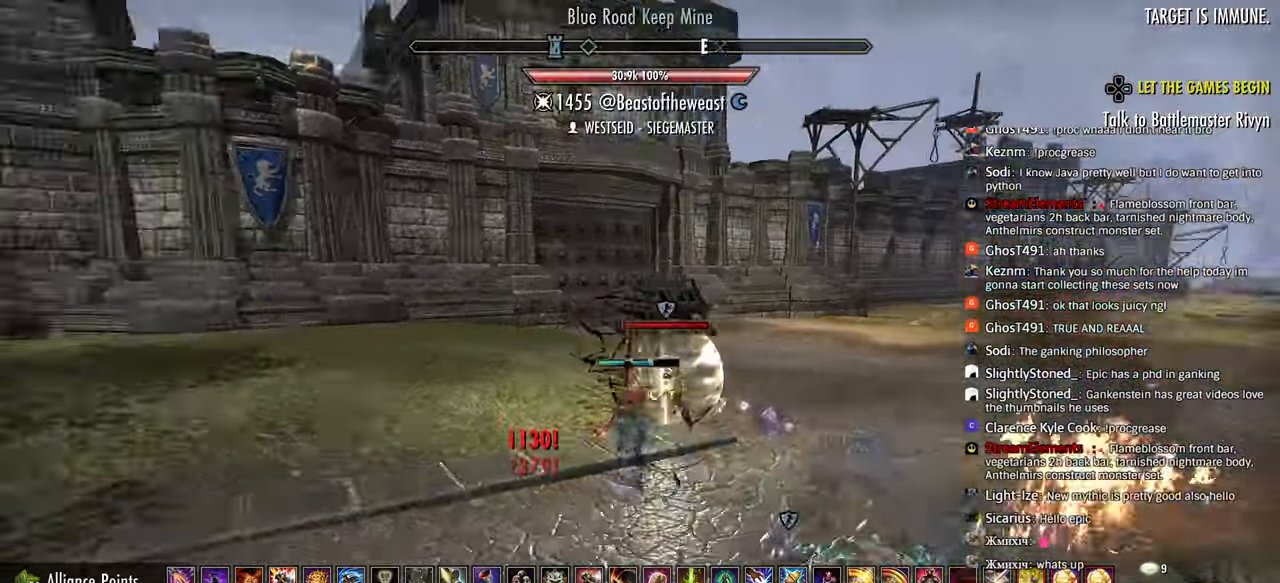
{"buttons": ["L3"], "left_stick": "down", "right_stick": "left", "events": [[150, "left_stick", "up"], [333, "left_stick", "up-right"], [500, "L3", "down"], [500, "left_stick", "down"]]}
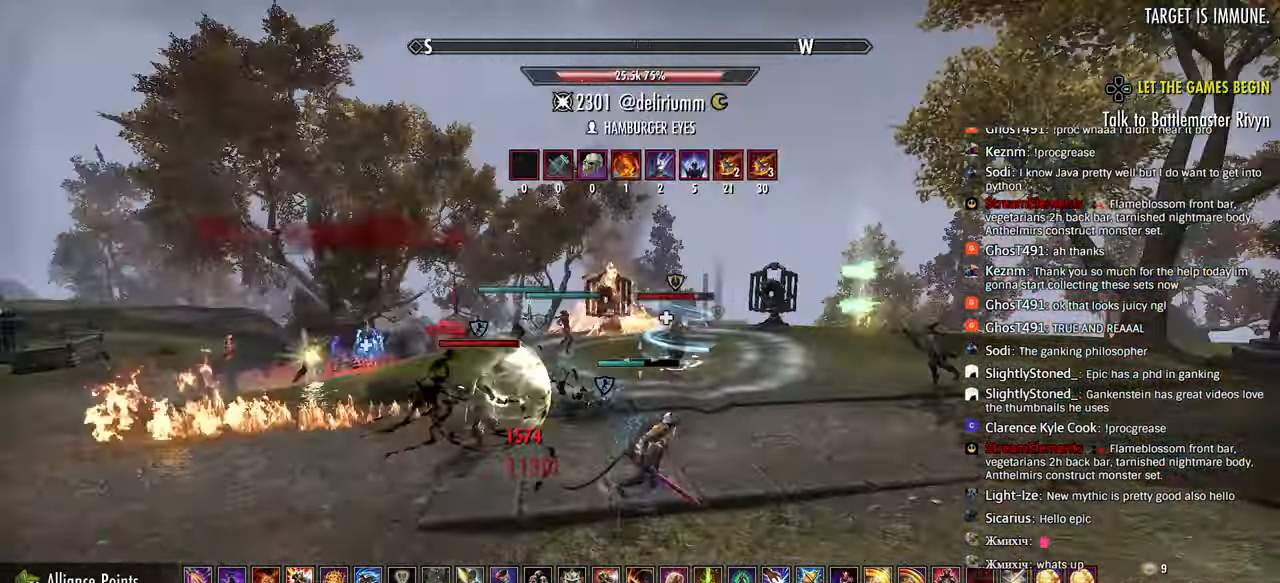
{"buttons": ["R2"], "left_stick": "center", "right_stick": "down-right", "events": [[67, "R2", "down"], [100, "L3", "up"], [100, "left_stick", "left"], [167, "R2", "up"], [217, "R2", "down"], [300, "right_stick", "down-right"], [317, "R2", "up"], [350, "R2", "down"], [383, "L1", "down"], [417, "left_stick", "center"], [450, "R2", "up"], [467, "L1", "up"], [500, "R2", "down"]]}
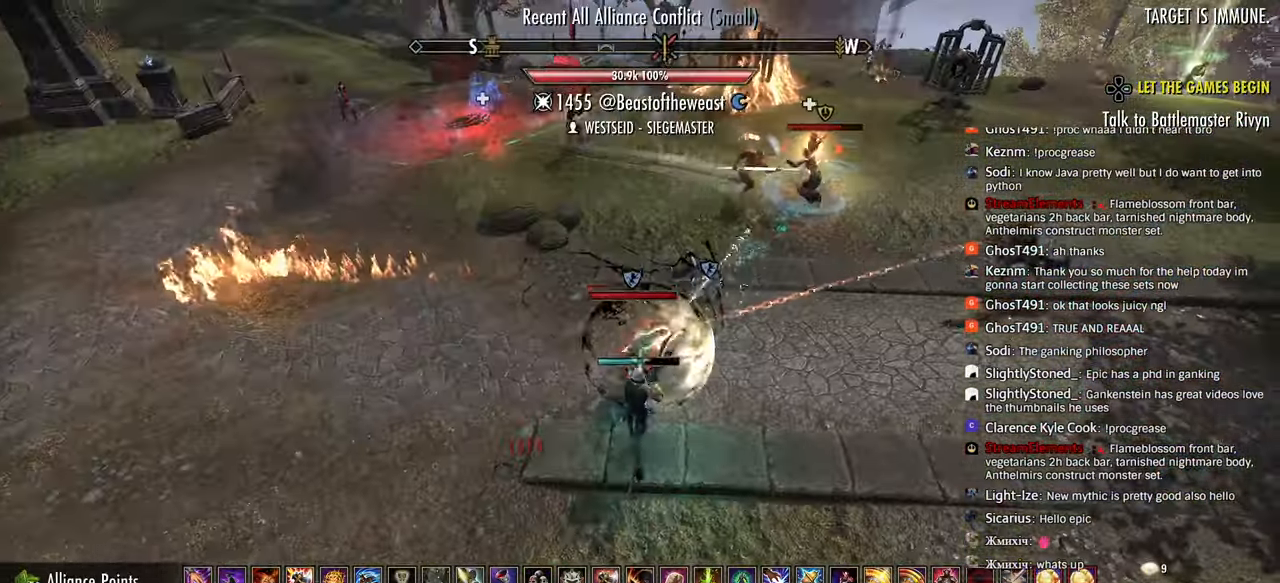
{"buttons": ["L2"], "left_stick": "up-left", "right_stick": "left", "events": [[17, "L1", "down"], [33, "left_stick", "up-left"], [100, "L1", "up"], [100, "R2", "up"], [117, "L2", "down"], [183, "CROSS", "down"], [183, "right_stick", "right"], [250, "CROSS", "up"], [317, "CROSS", "down"], [467, "CROSS", "up"], [467, "right_stick", "left"]]}
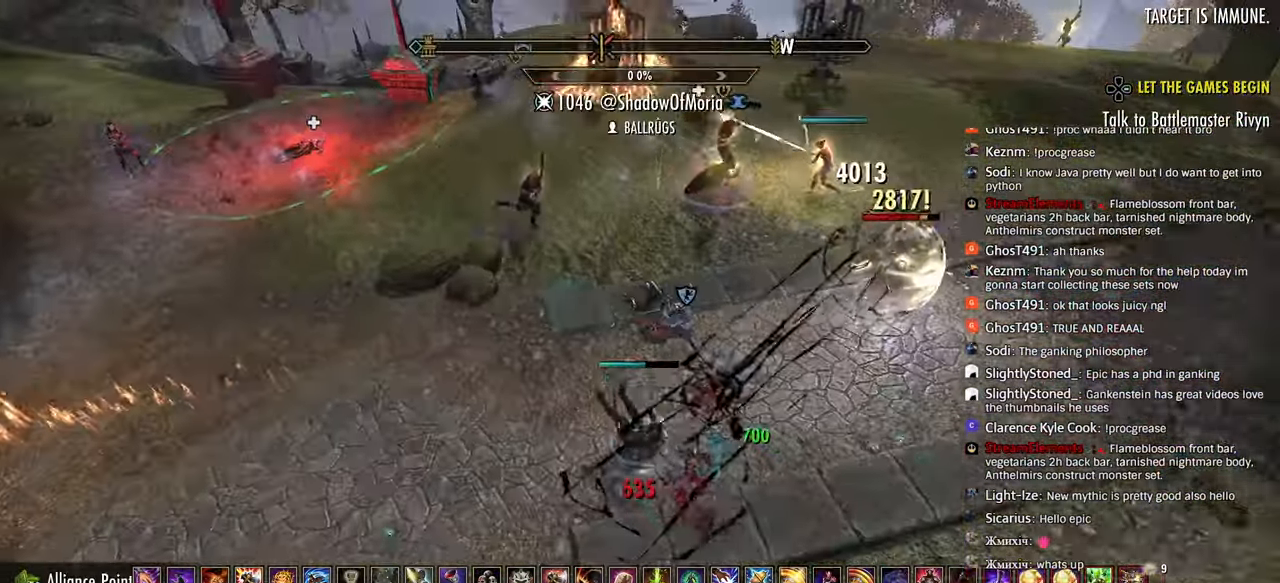
{"buttons": ["R2"], "left_stick": "center", "right_stick": "left", "events": [[100, "L2", "up"], [167, "left_stick", "right"], [333, "left_stick", "down-left"], [450, "R2", "down"], [483, "left_stick", "center"]]}
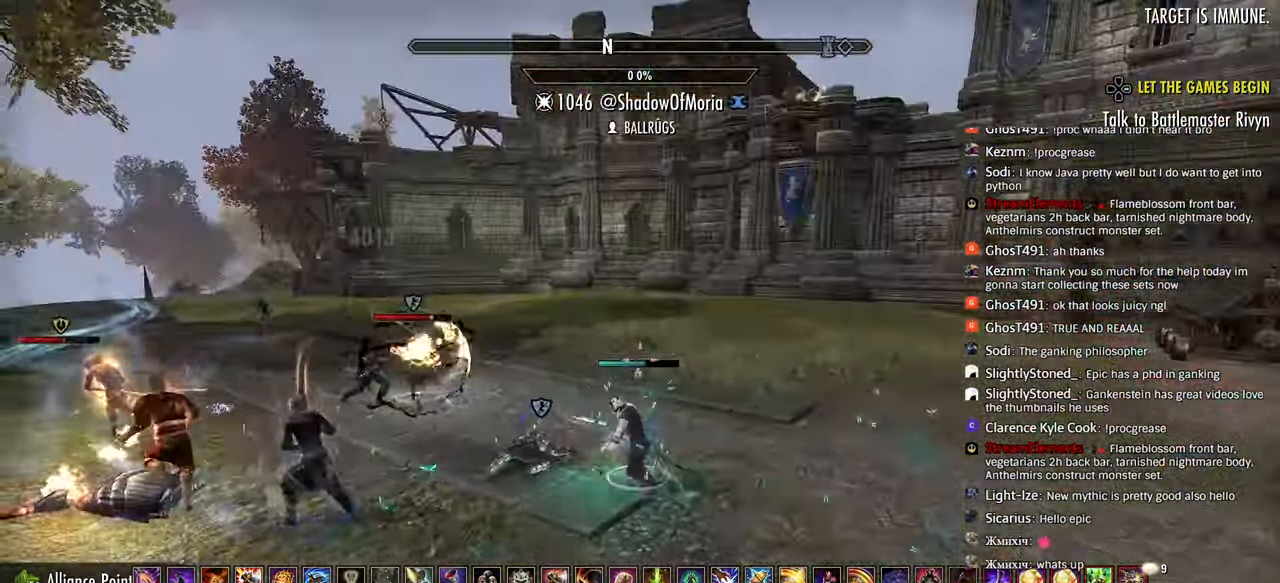
{"buttons": ["R2"], "left_stick": "up-left", "right_stick": "left", "events": [[33, "left_stick", "left"], [267, "left_stick", "up-left"]]}
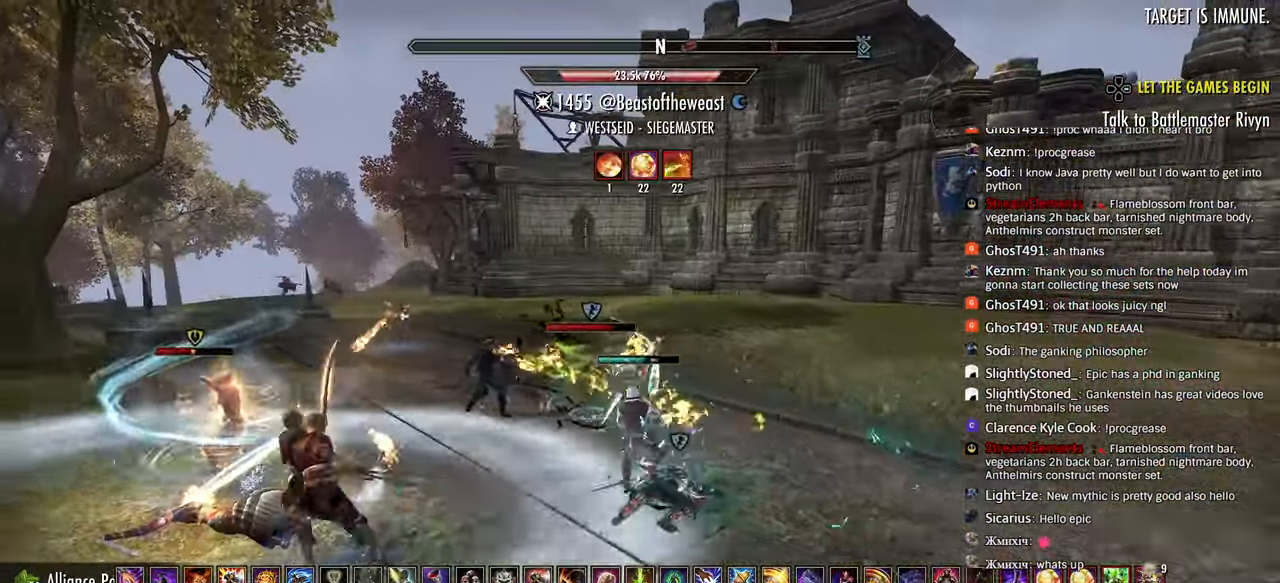
{"buttons": ["R2"], "left_stick": "right", "right_stick": "left", "events": [[167, "left_stick", "center"], [367, "left_stick", "right"]]}
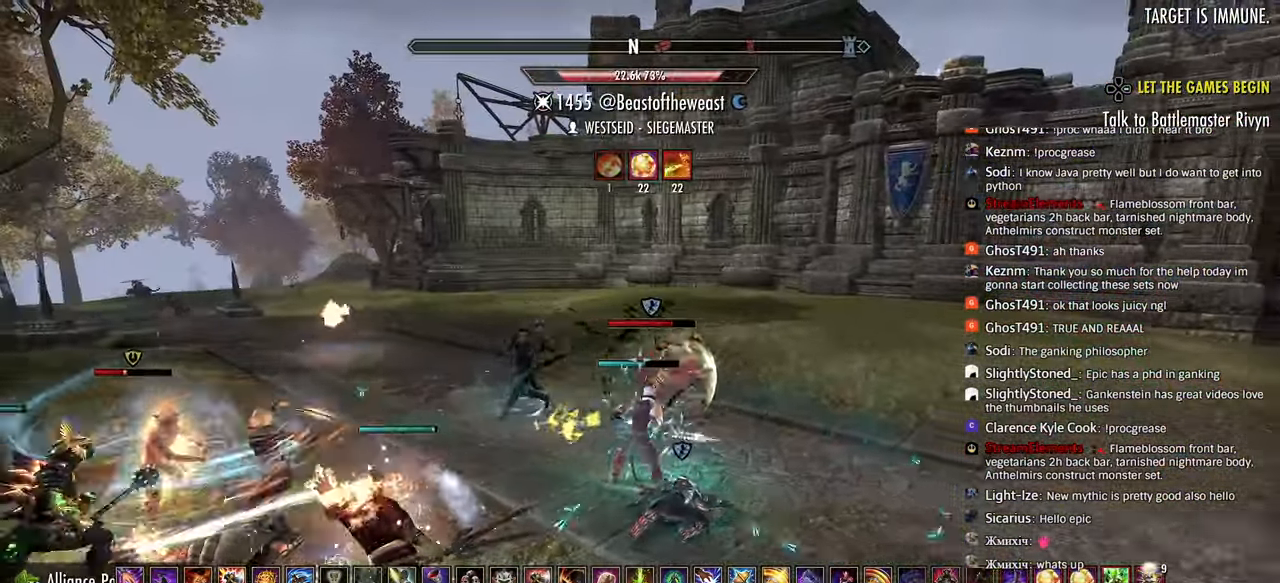
{"buttons": ["R2"], "left_stick": "up-right", "right_stick": "down-right", "events": [[400, "left_stick", "up-right"], [400, "right_stick", "down-right"]]}
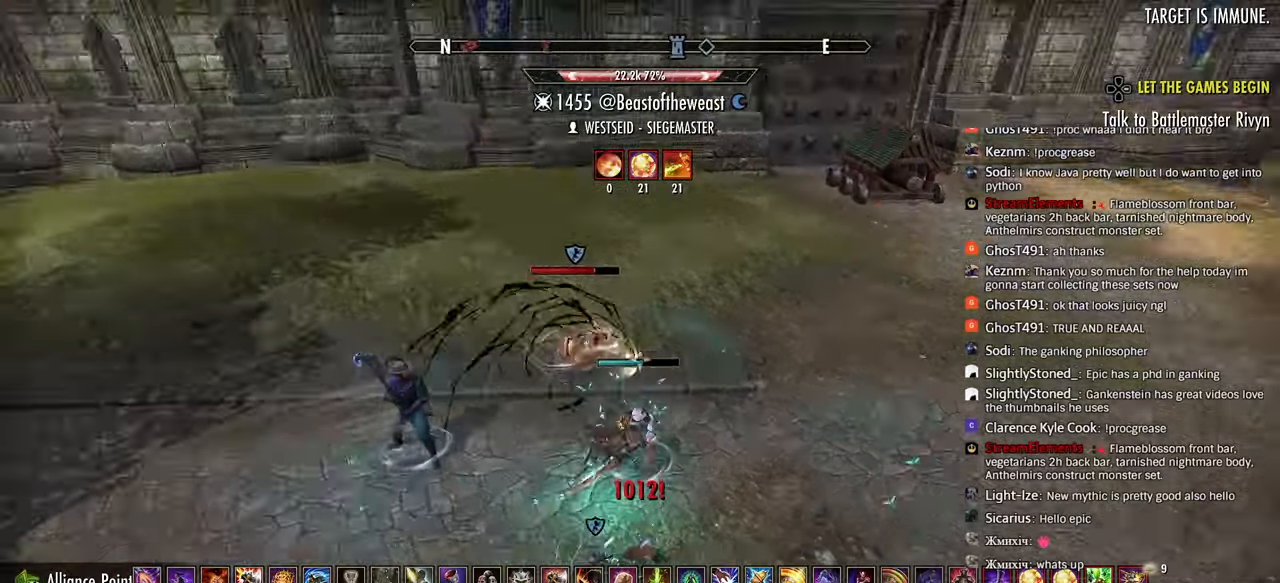
{"buttons": ["R2"], "left_stick": "up-right", "right_stick": "left", "events": [[167, "right_stick", "left"], [233, "left_stick", "up"], [383, "L1", "down"], [417, "left_stick", "up-right"], [483, "L1", "up"]]}